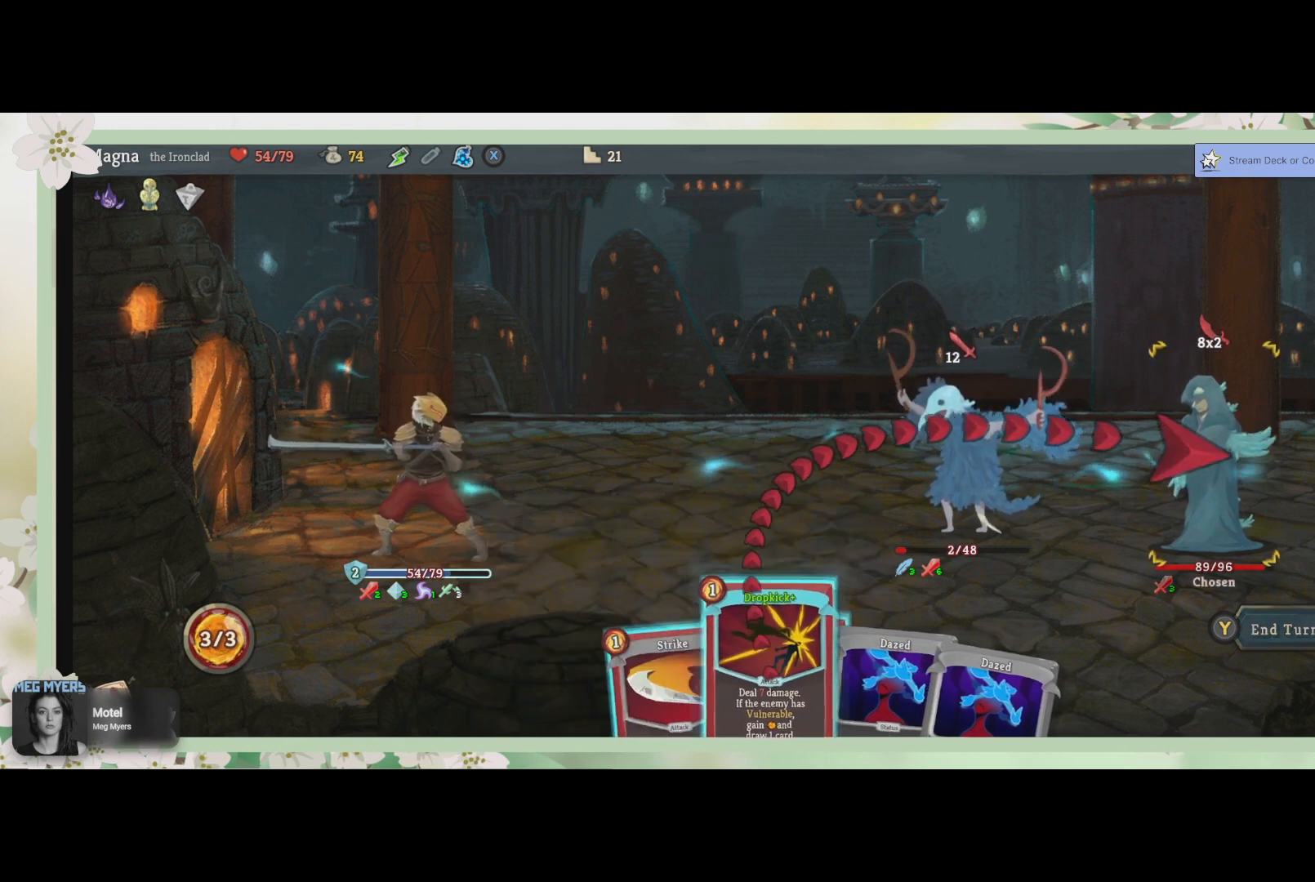
Gameplay with a controller (PlayStation layout); each line is a JSON object with the inputs held at the frame after it. "events" lists button and stick changes between this image and that frame as [ms after this image, input, new state], when the widget could be followed in between.
{"buttons": [], "left_stick": "center", "right_stick": "center", "events": []}
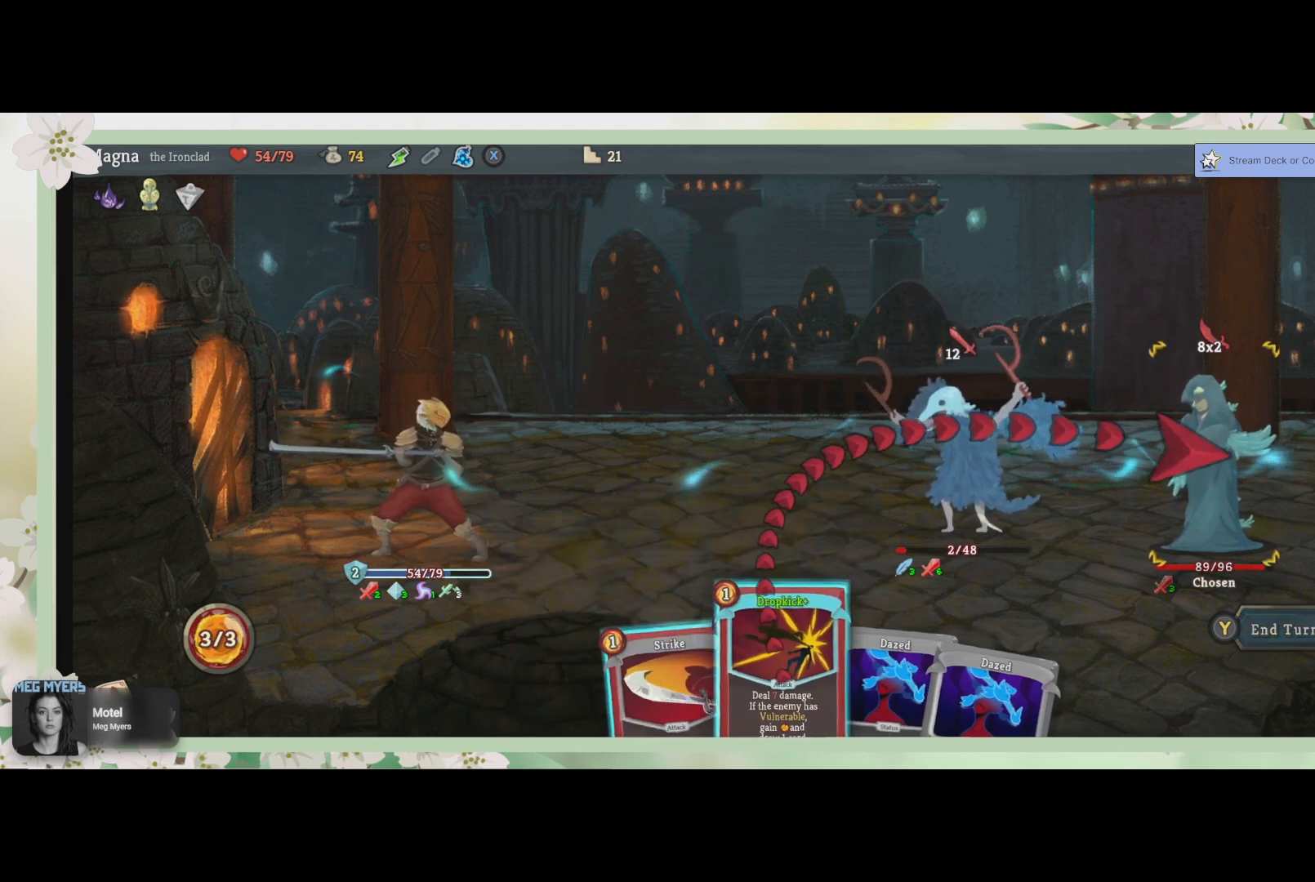
{"buttons": [], "left_stick": "left", "right_stick": "center", "events": [[400, "left_stick", "left"]]}
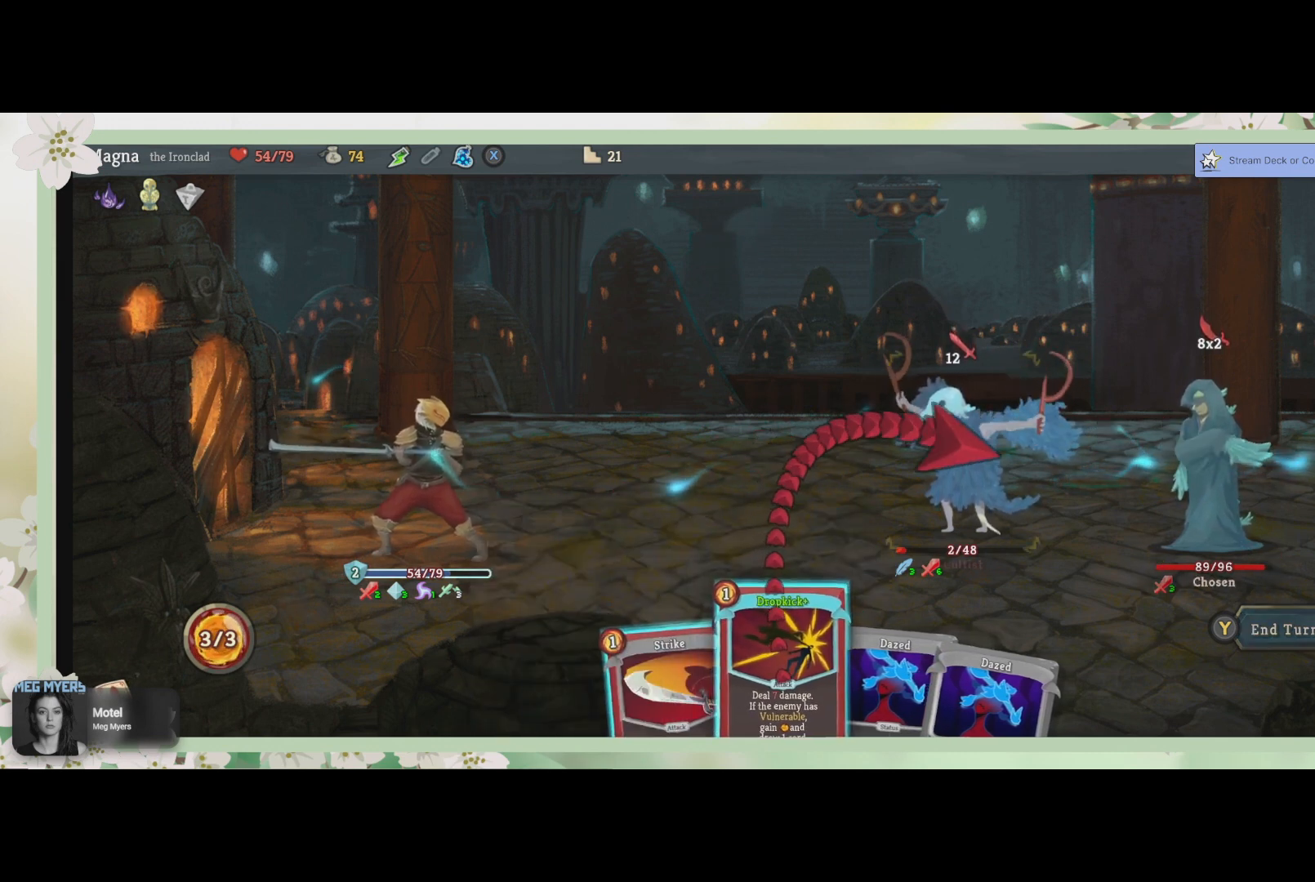
{"buttons": [], "left_stick": "center", "right_stick": "center", "events": [[67, "left_stick", "center"]]}
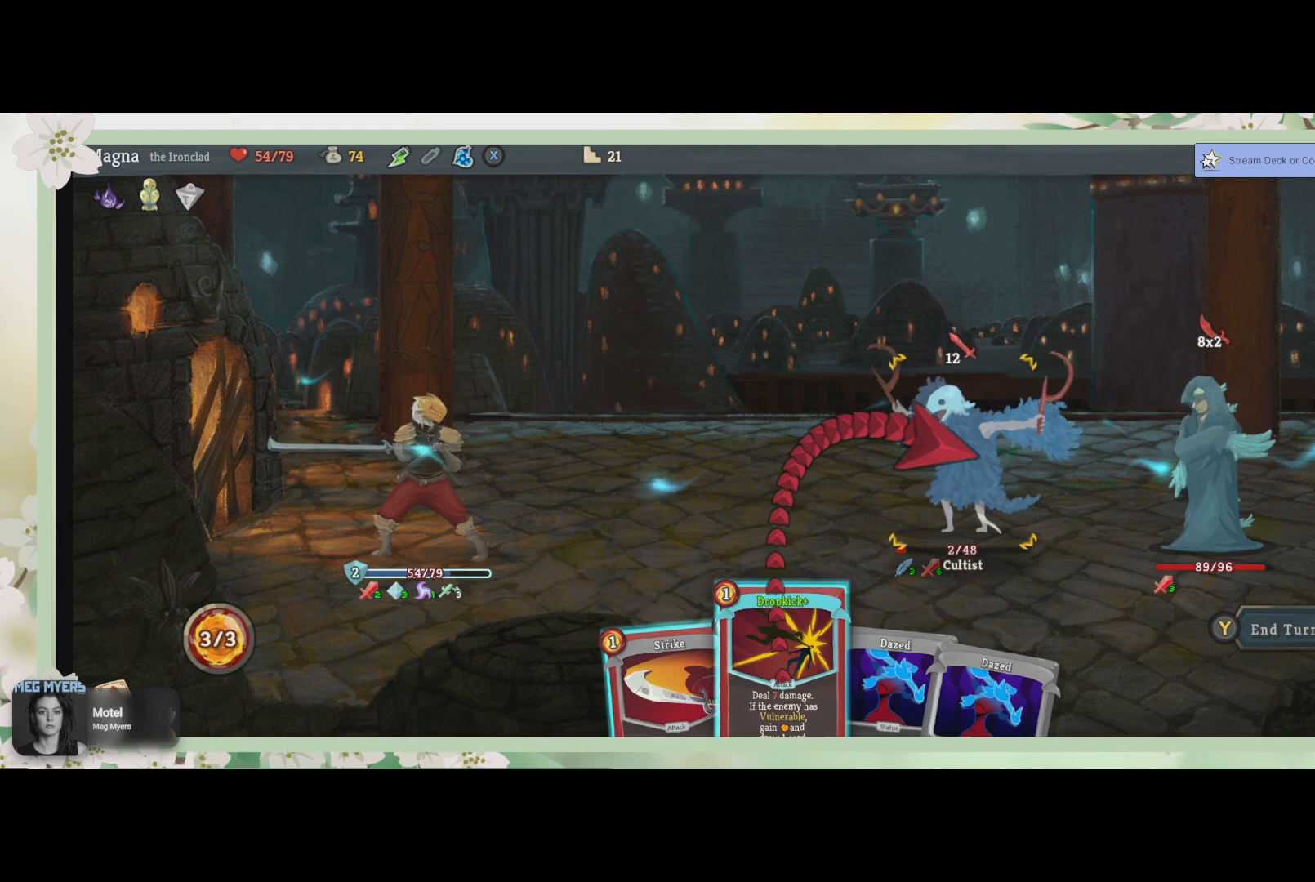
{"buttons": [], "left_stick": "center", "right_stick": "center", "events": []}
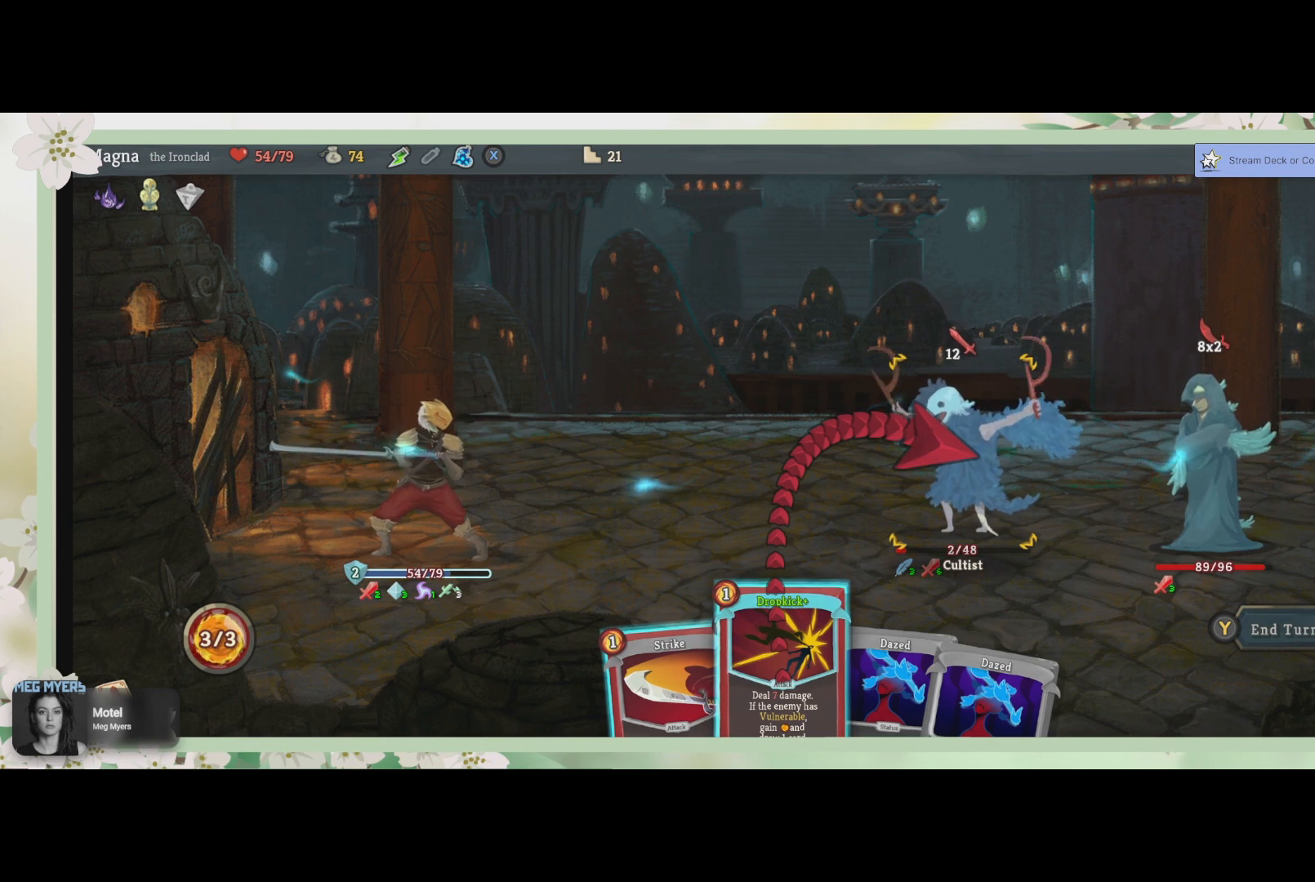
{"buttons": [], "left_stick": "center", "right_stick": "center", "events": []}
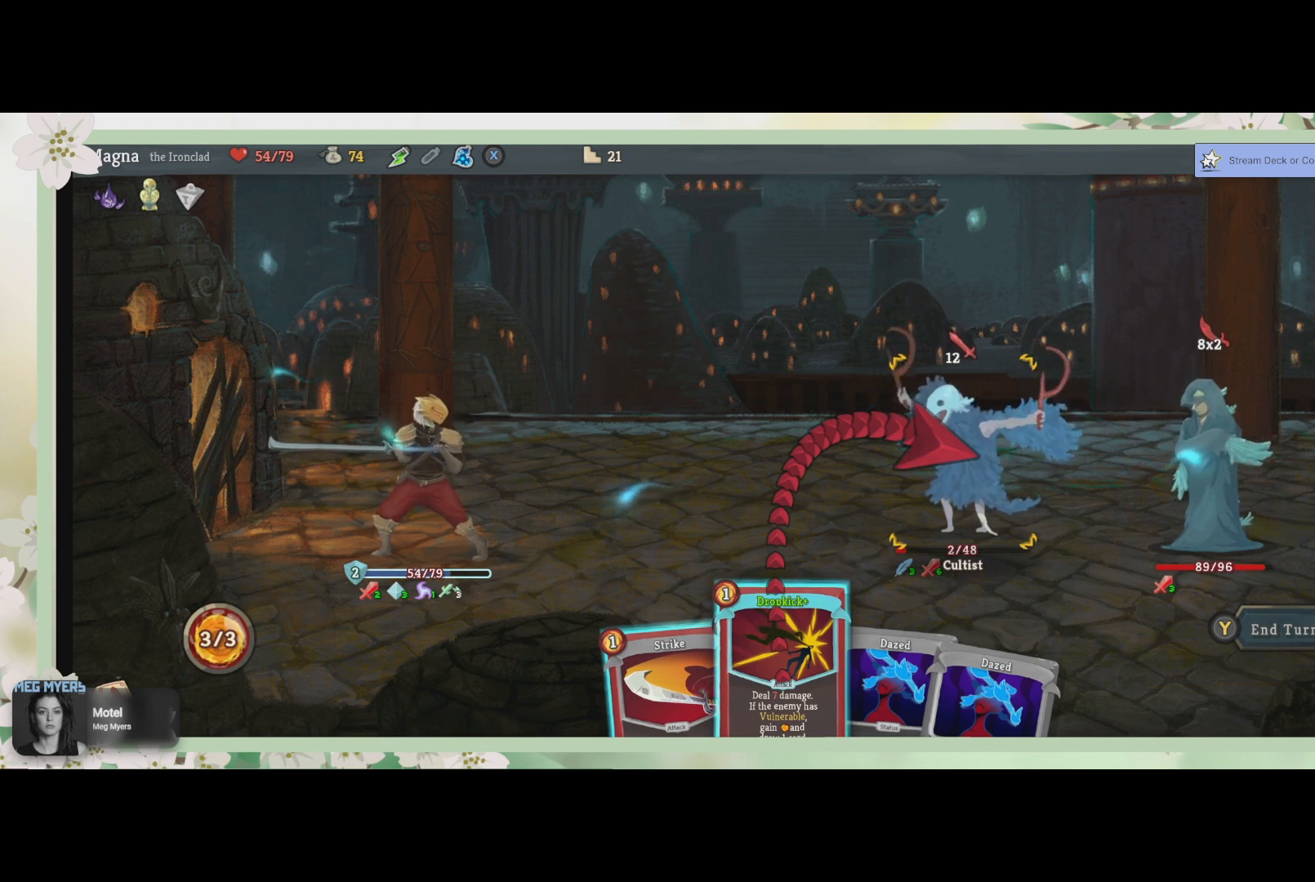
{"buttons": [], "left_stick": "center", "right_stick": "center", "events": []}
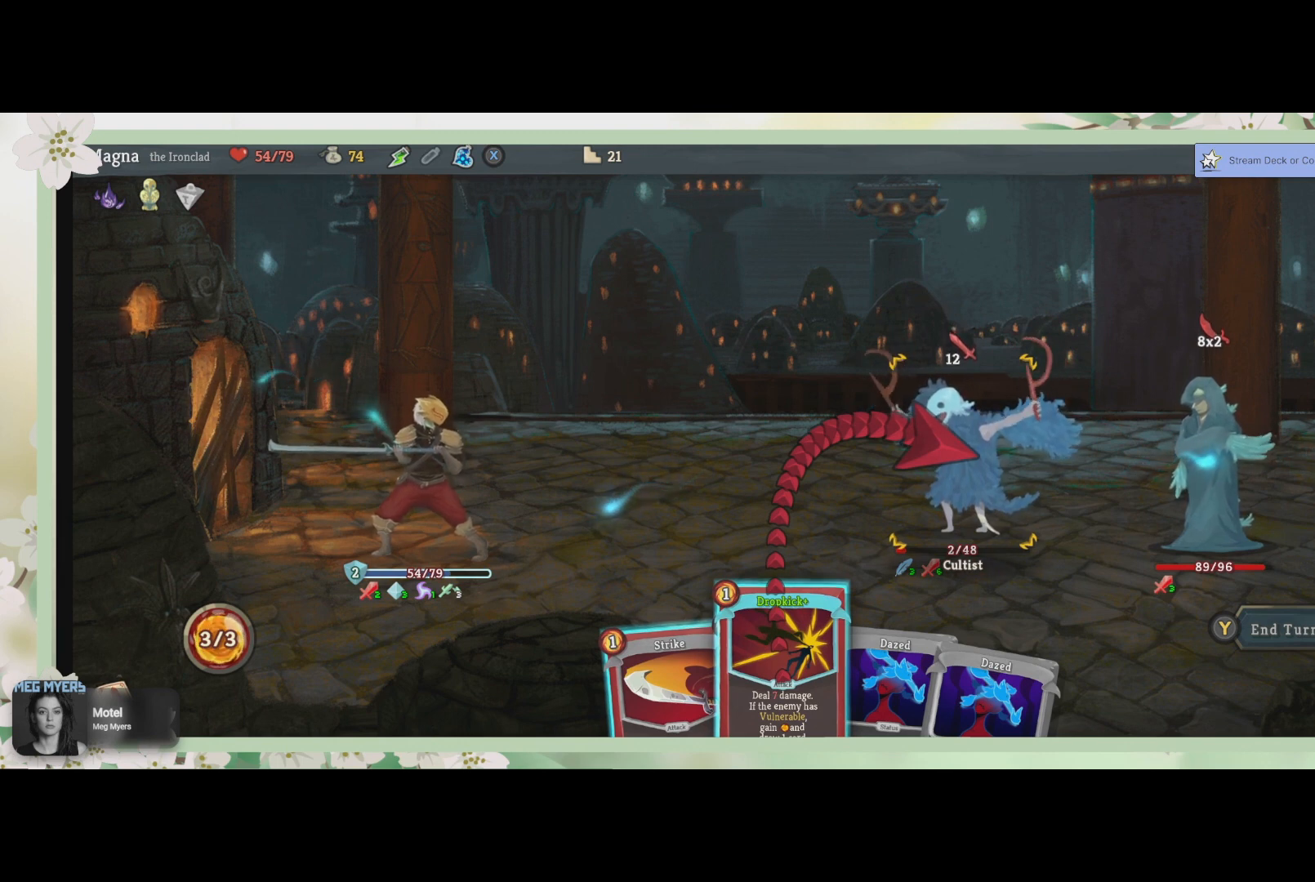
{"buttons": [], "left_stick": "center", "right_stick": "center", "events": []}
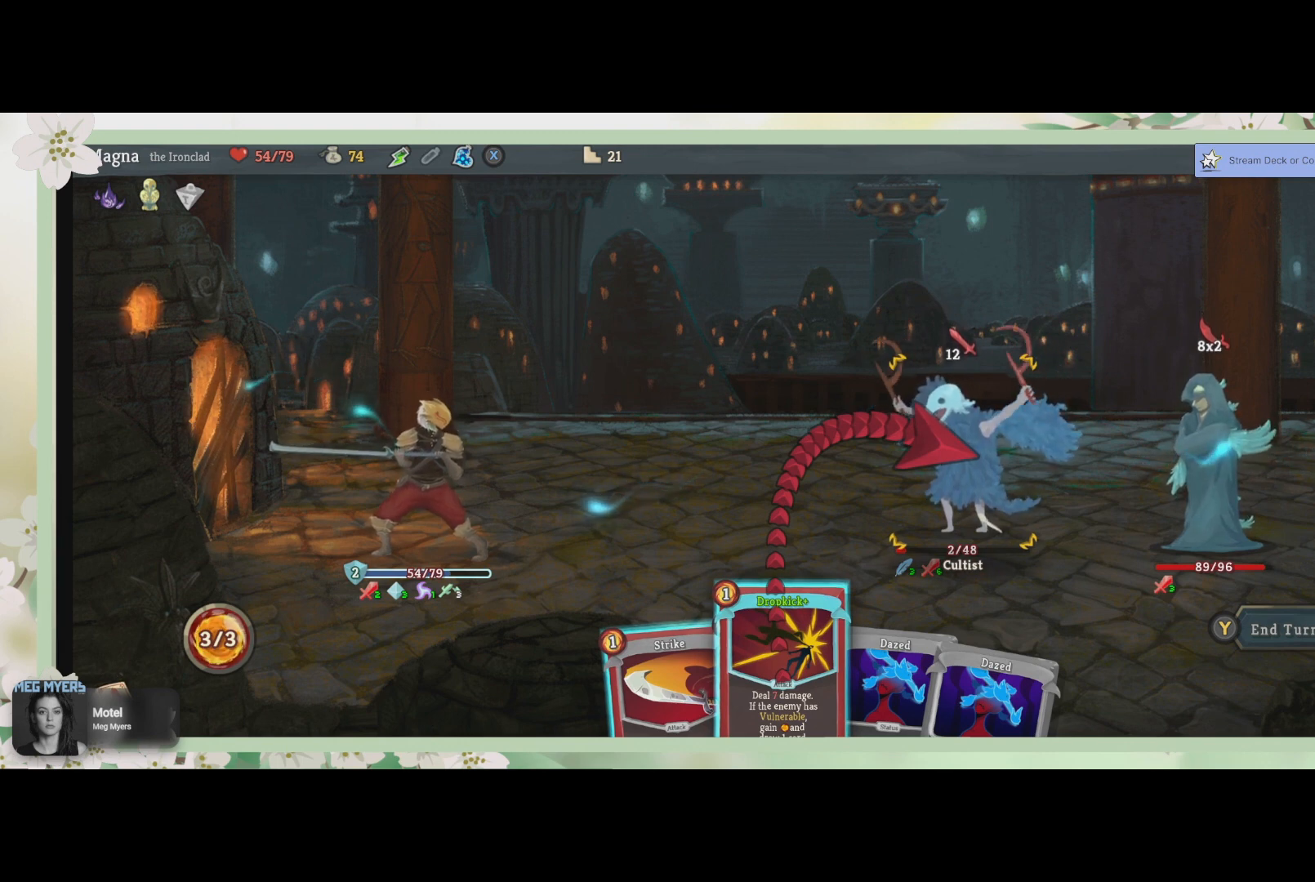
{"buttons": [], "left_stick": "down-right", "right_stick": "center", "events": [[433, "left_stick", "down-right"]]}
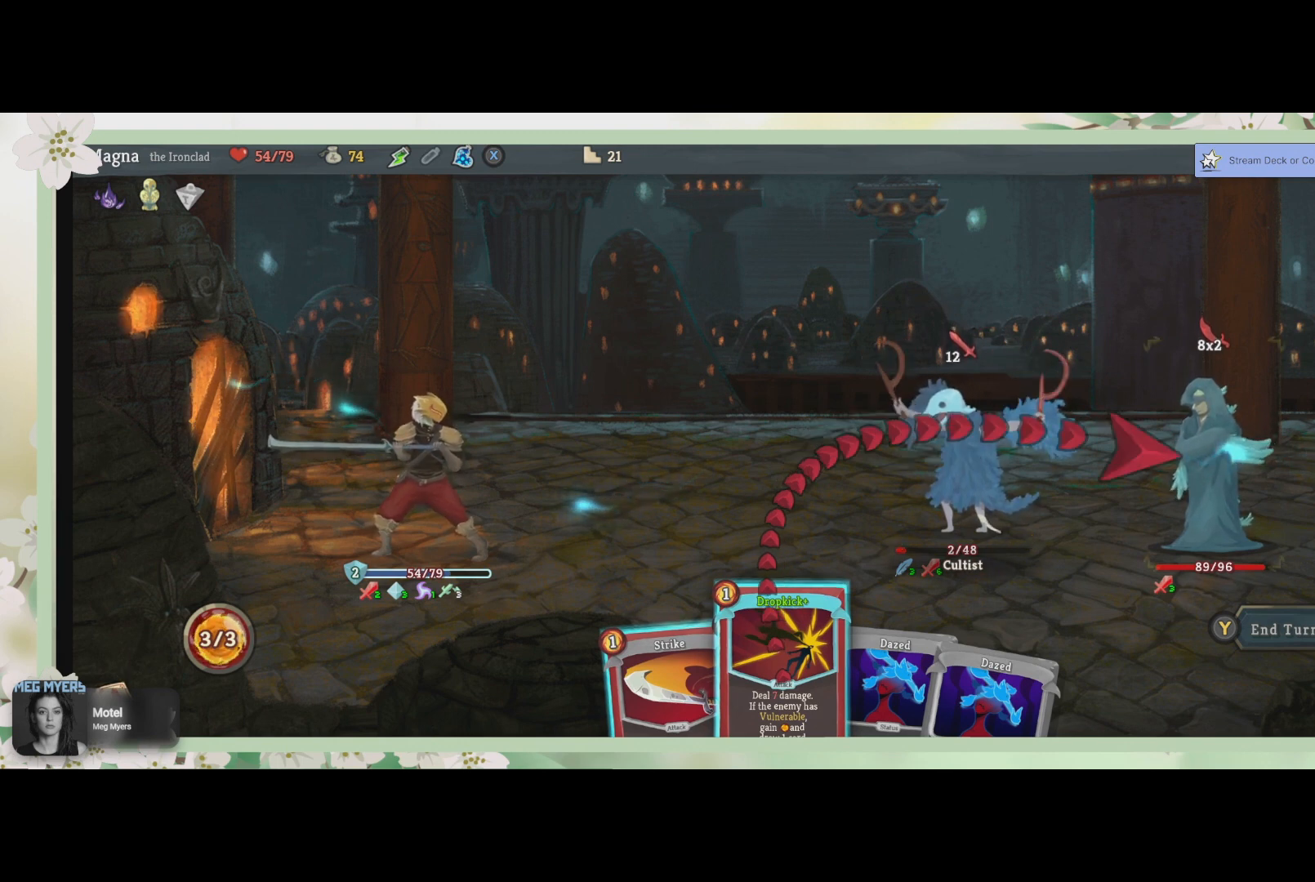
{"buttons": [], "left_stick": "center", "right_stick": "center", "events": [[100, "left_stick", "center"], [400, "CROSS", "down"], [467, "CROSS", "up"]]}
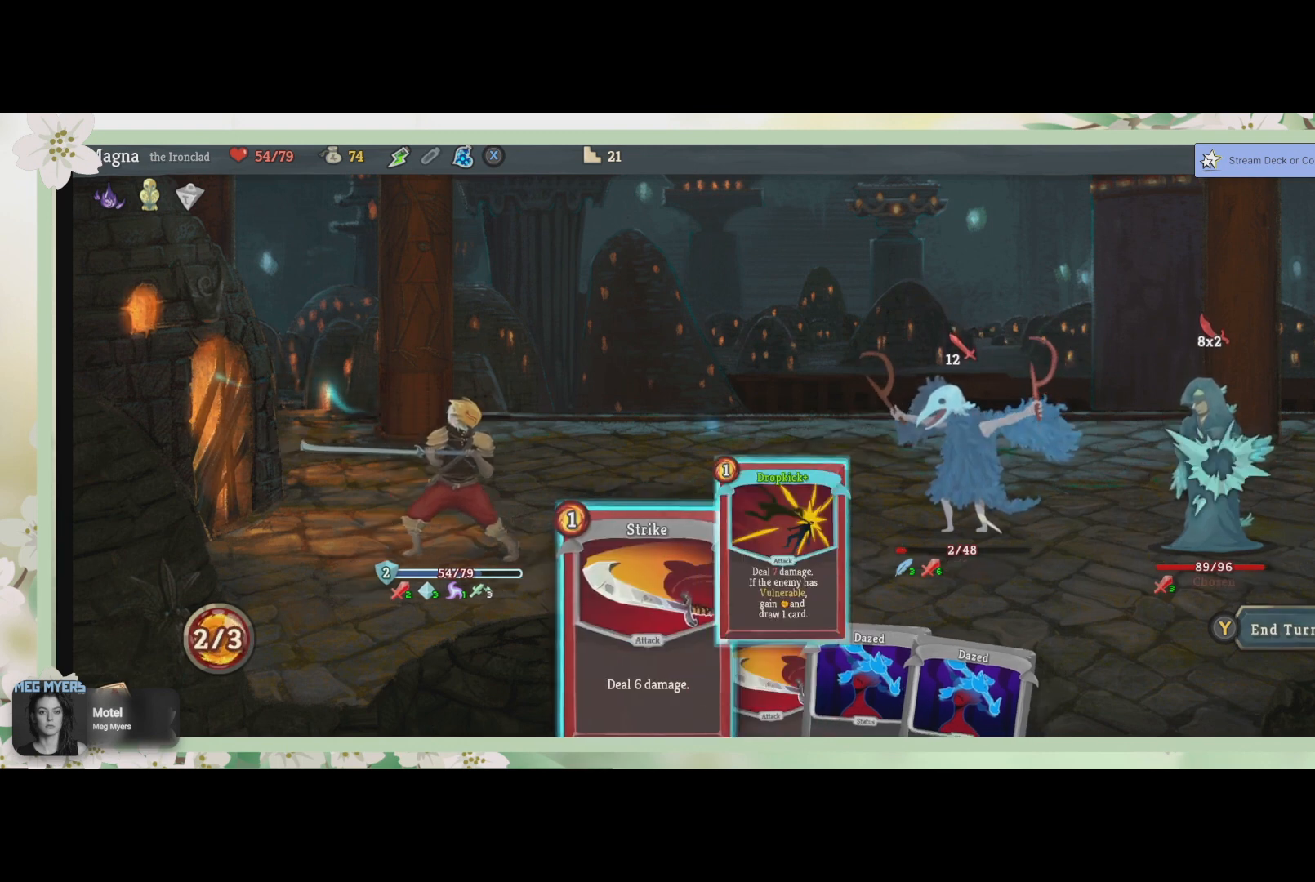
{"buttons": [], "left_stick": "center", "right_stick": "center", "events": []}
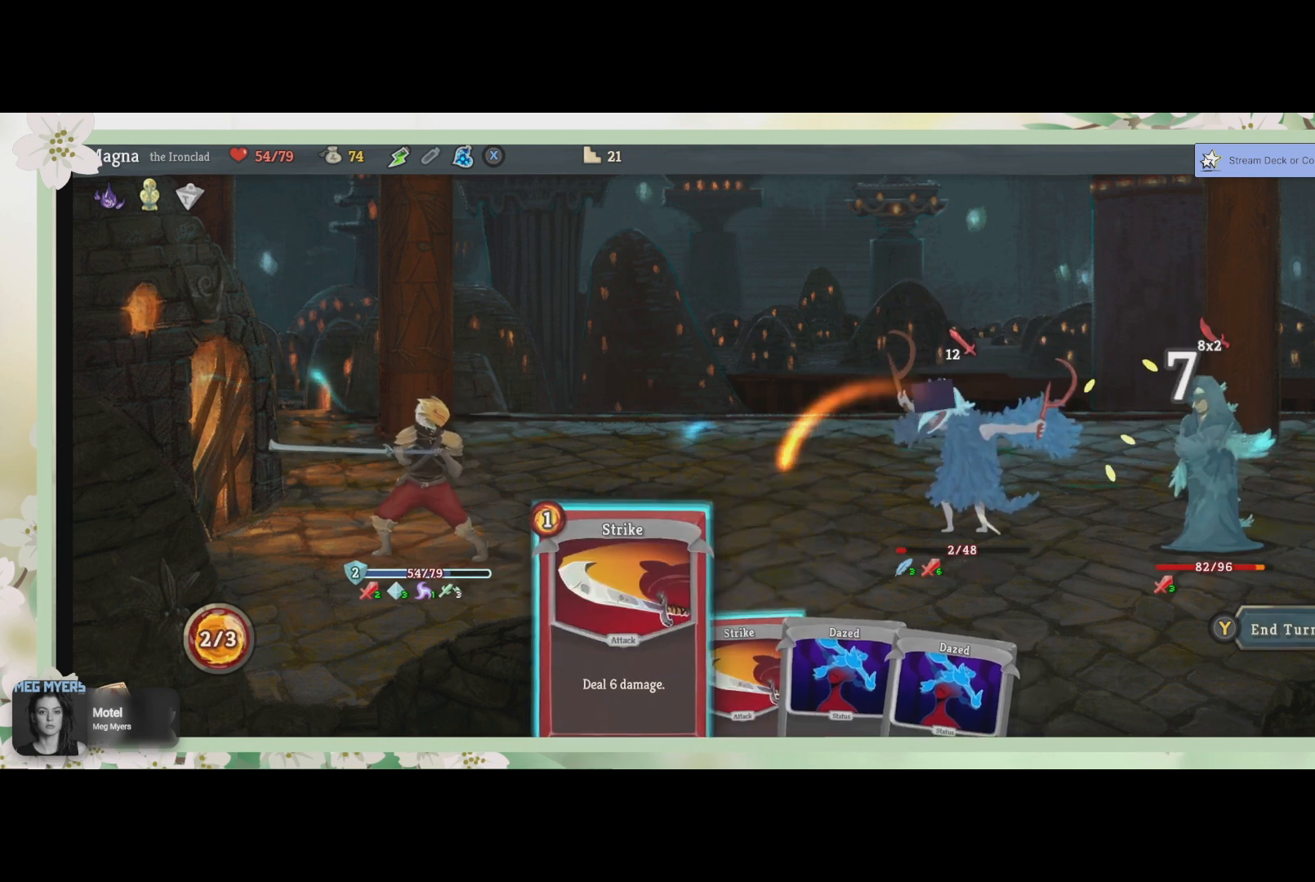
{"buttons": [], "left_stick": "center", "right_stick": "center", "events": []}
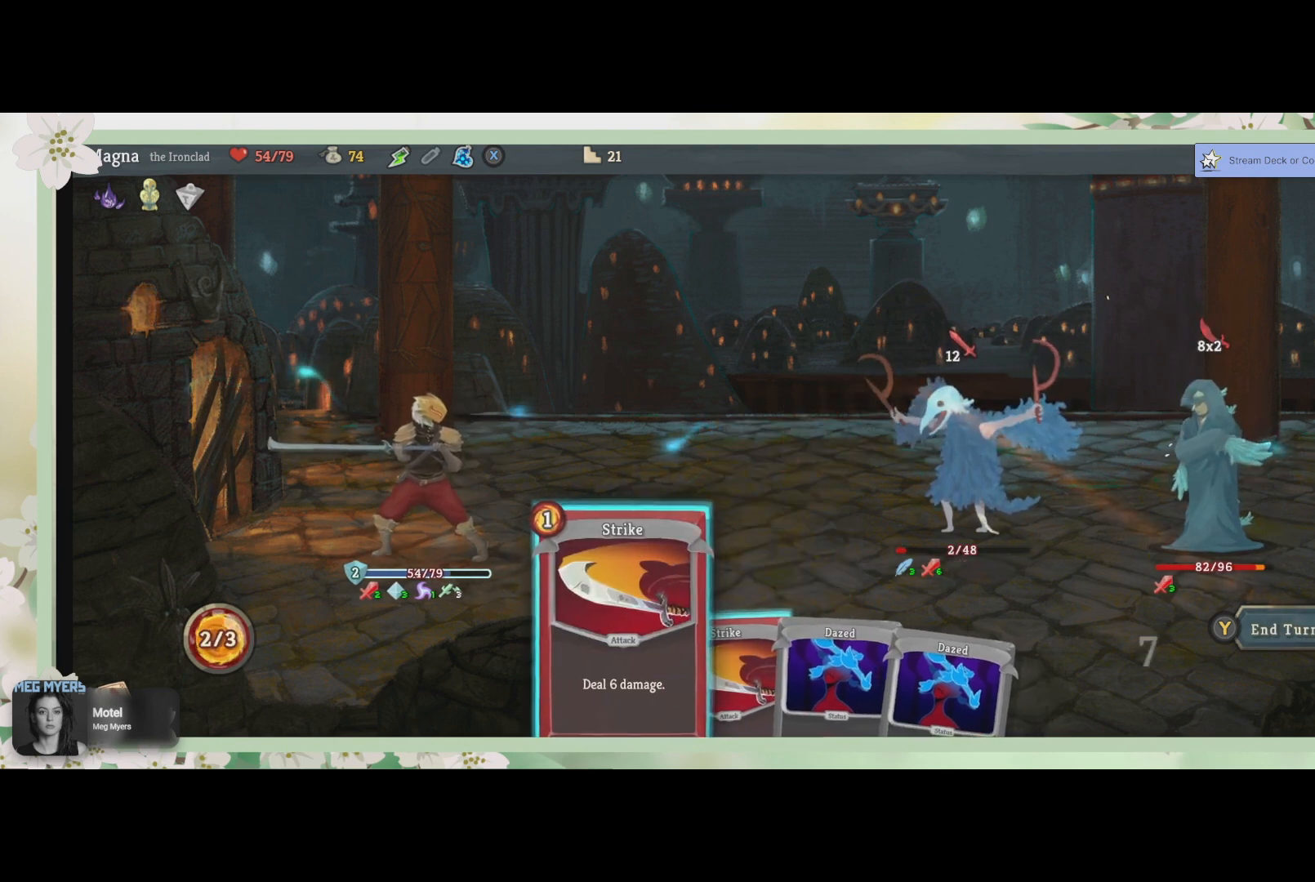
{"buttons": [], "left_stick": "center", "right_stick": "center", "events": []}
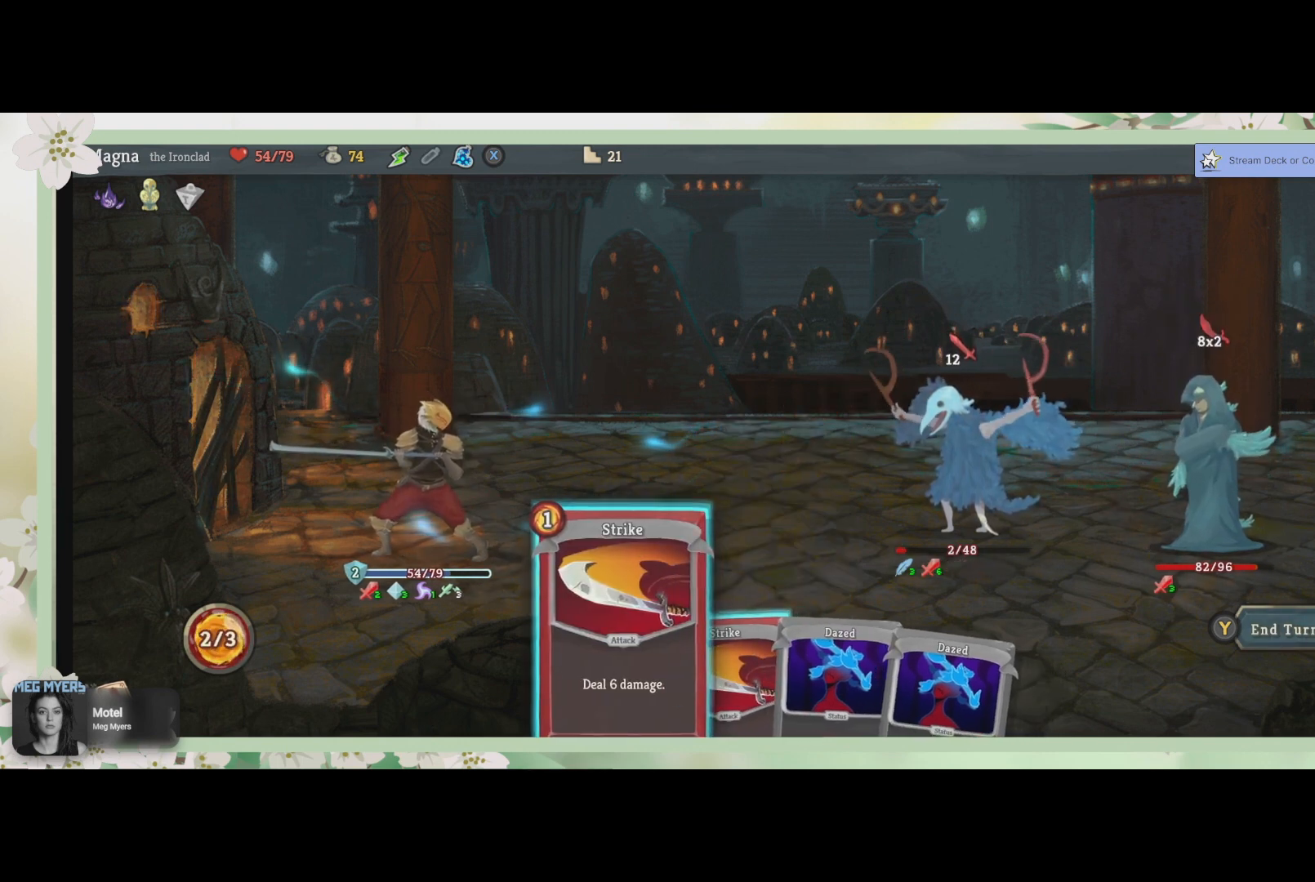
{"buttons": [], "left_stick": "center", "right_stick": "center", "events": [[333, "CROSS", "down"], [433, "CROSS", "up"]]}
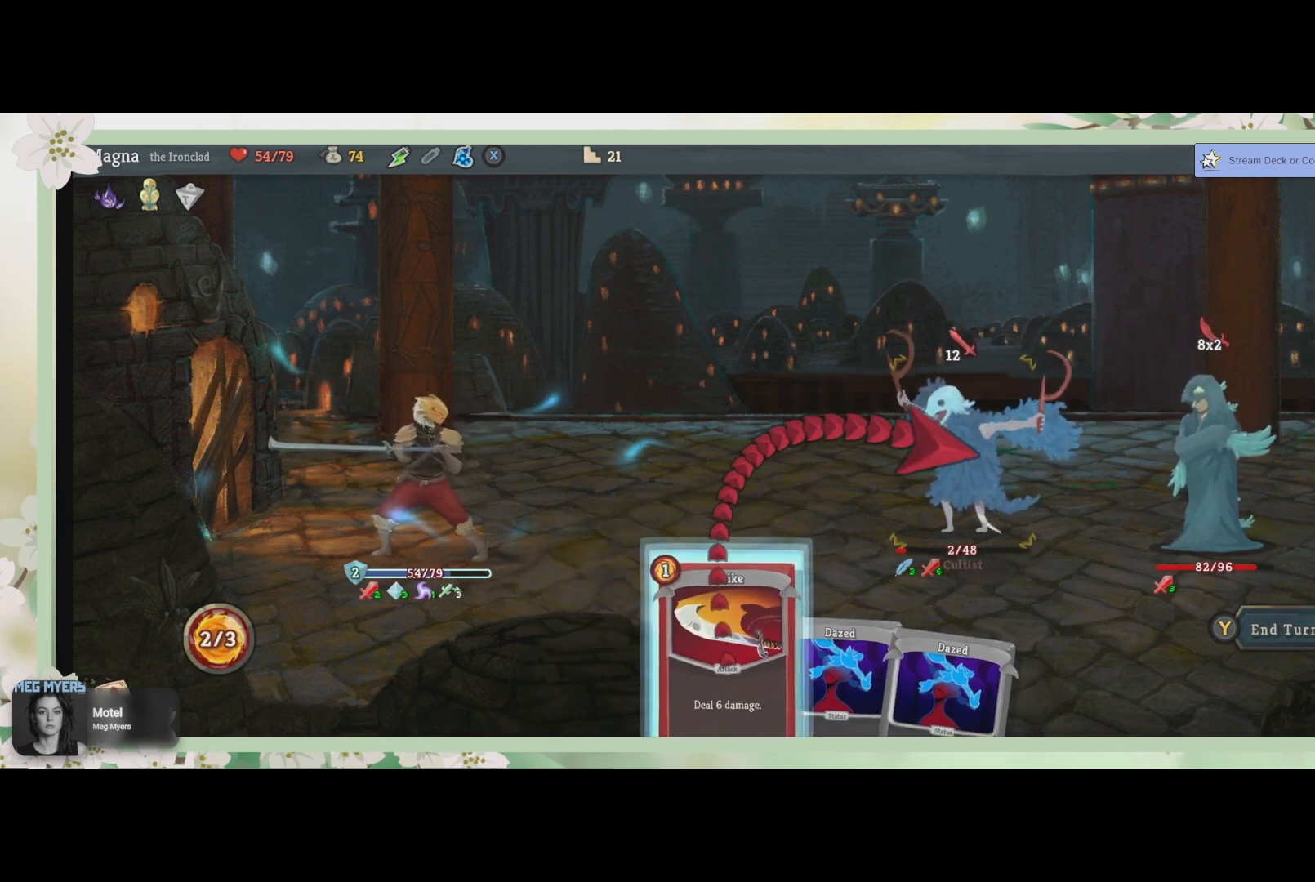
{"buttons": [], "left_stick": "center", "right_stick": "center", "events": [[300, "CROSS", "down"], [400, "CROSS", "up"]]}
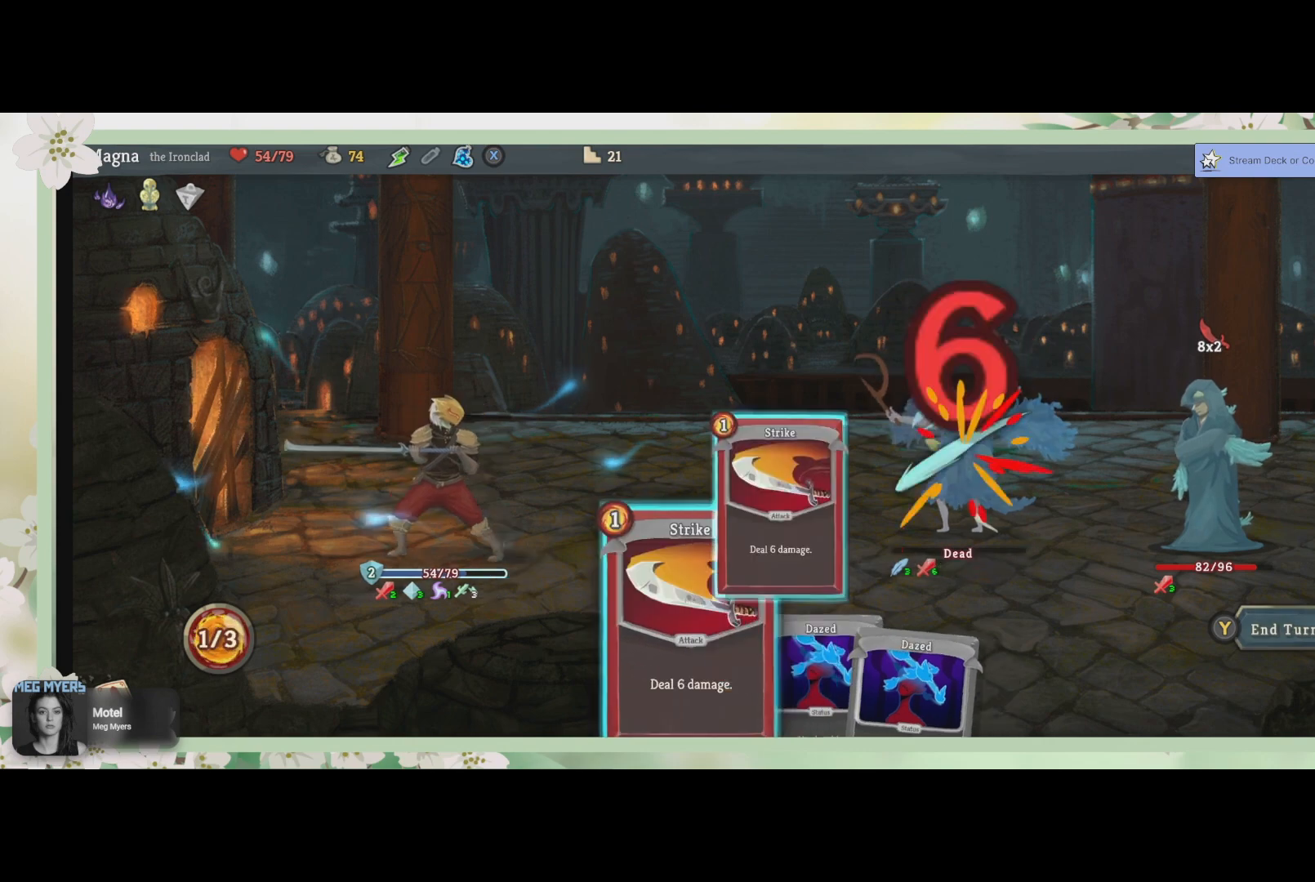
{"buttons": [], "left_stick": "center", "right_stick": "center", "events": []}
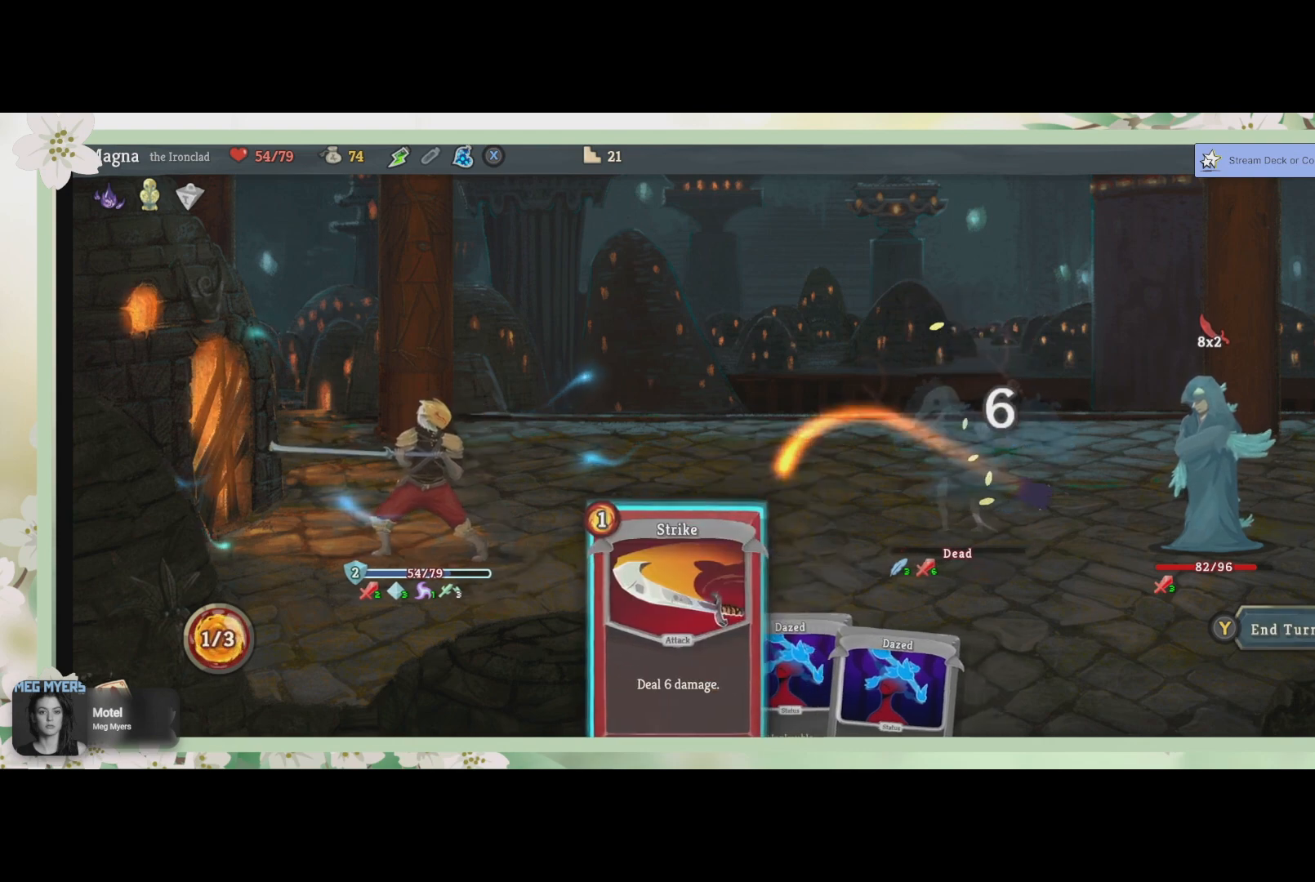
{"buttons": [], "left_stick": "center", "right_stick": "center", "events": []}
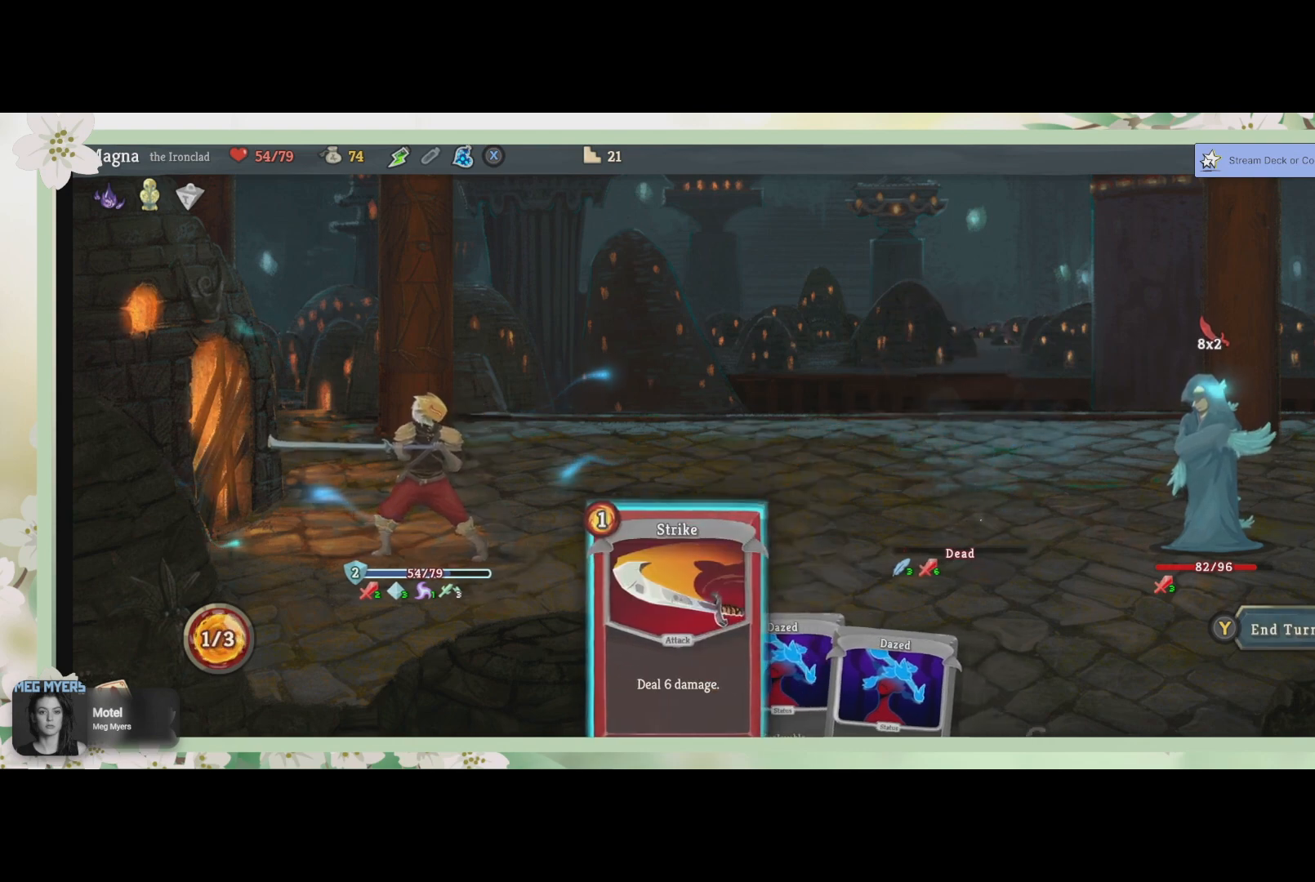
{"buttons": [], "left_stick": "center", "right_stick": "center", "events": []}
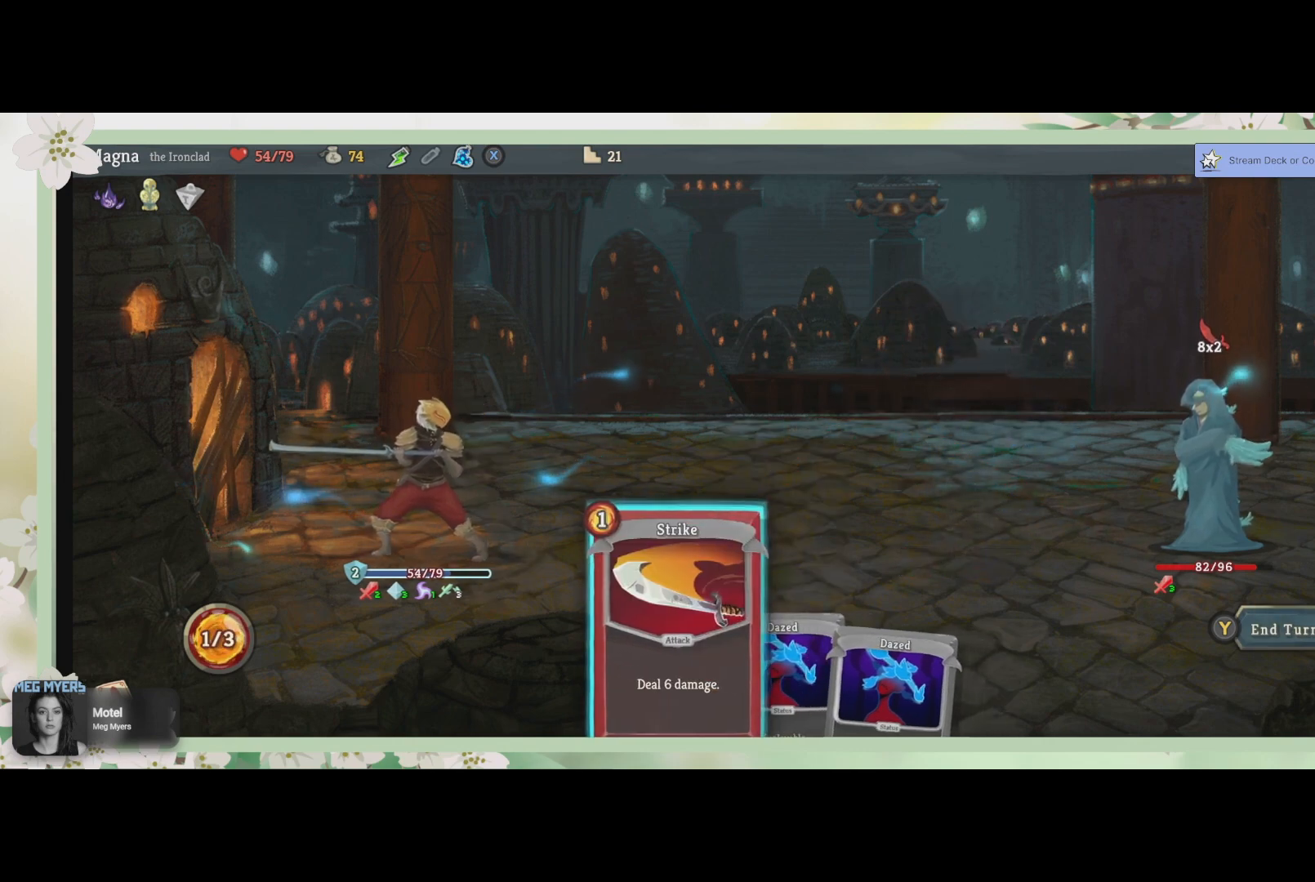
{"buttons": [], "left_stick": "center", "right_stick": "center", "events": [[167, "CROSS", "down"], [267, "CROSS", "up"]]}
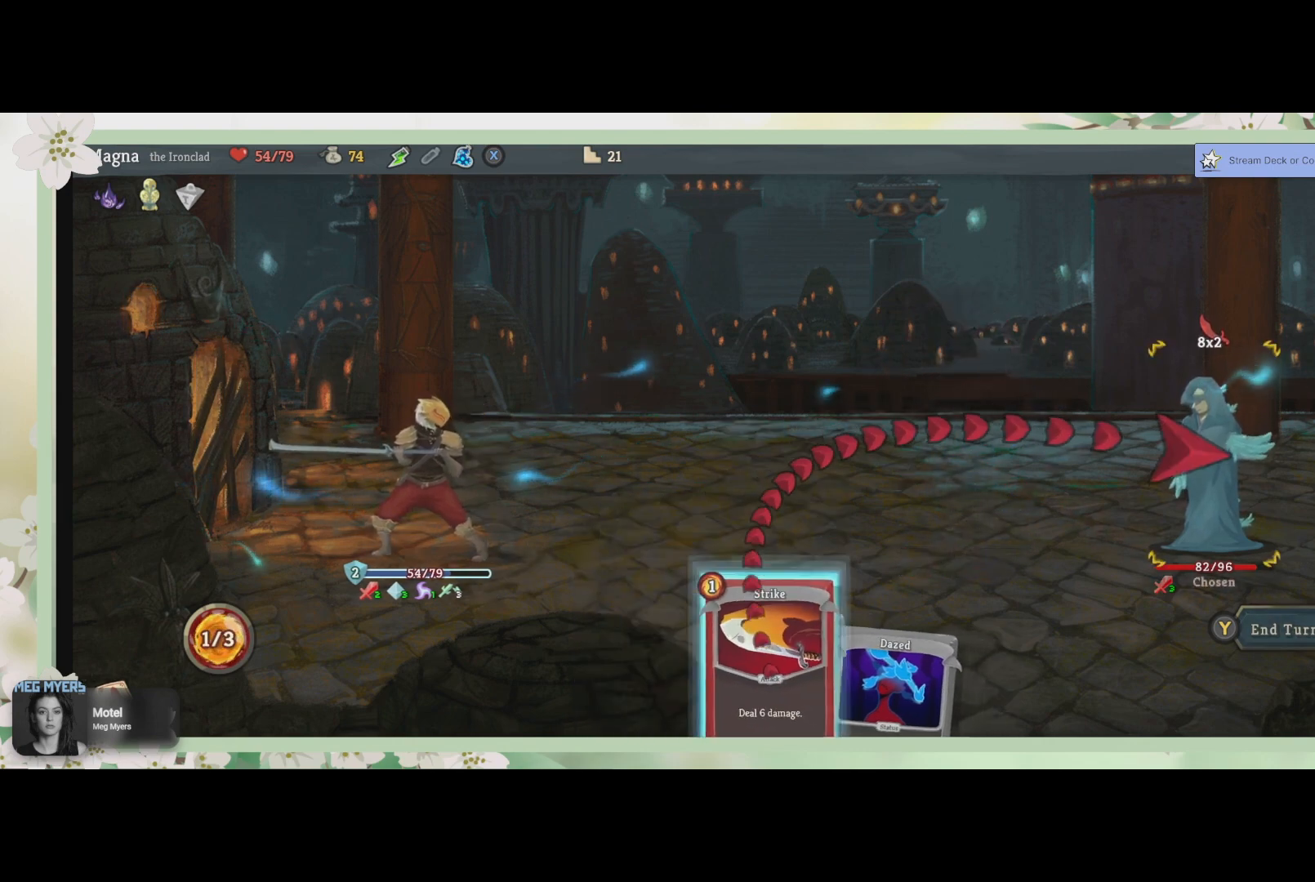
{"buttons": [], "left_stick": "center", "right_stick": "center", "events": [[100, "CROSS", "down"], [200, "CROSS", "up"]]}
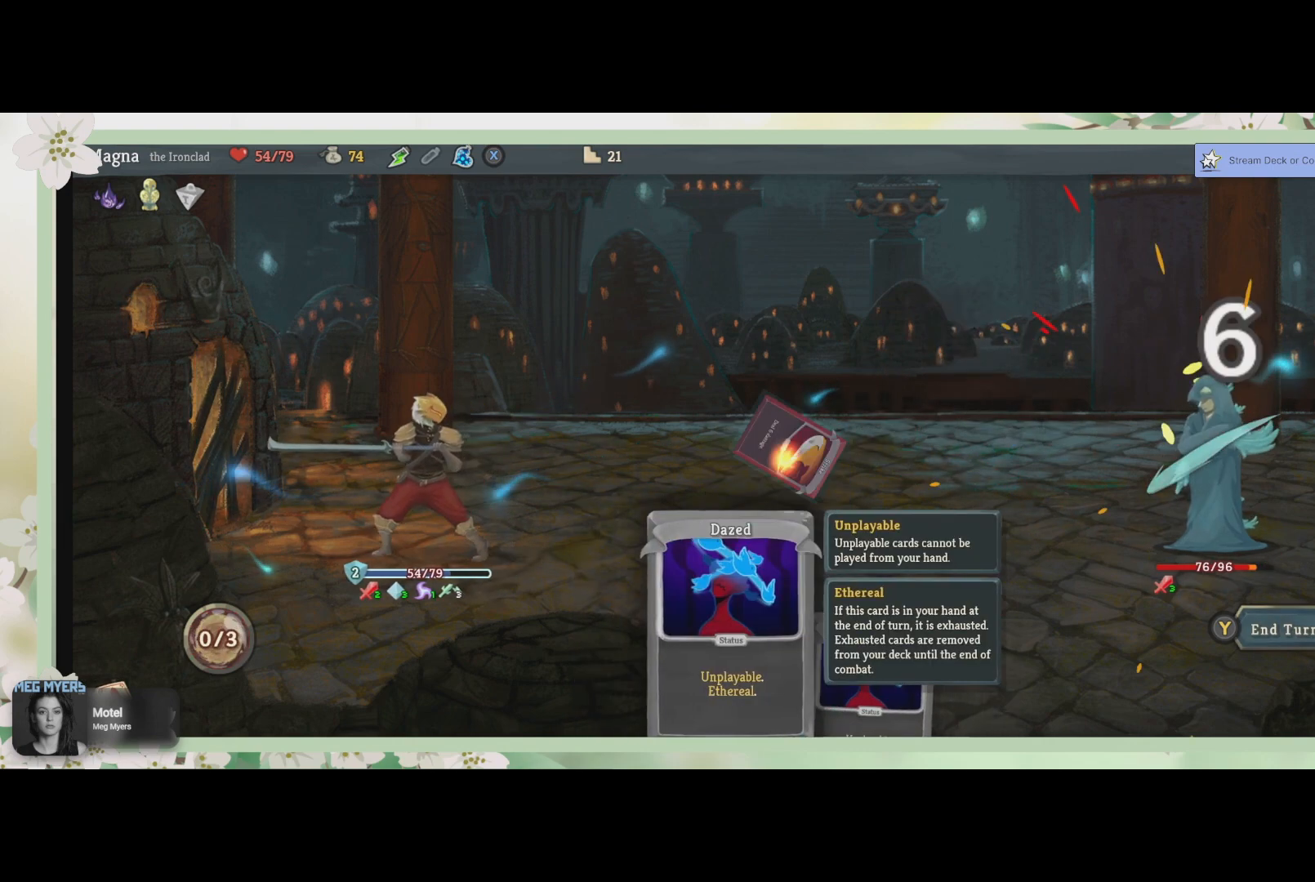
{"buttons": [], "left_stick": "center", "right_stick": "center", "events": [[200, "TRIANGLE", "down"], [333, "TRIANGLE", "up"]]}